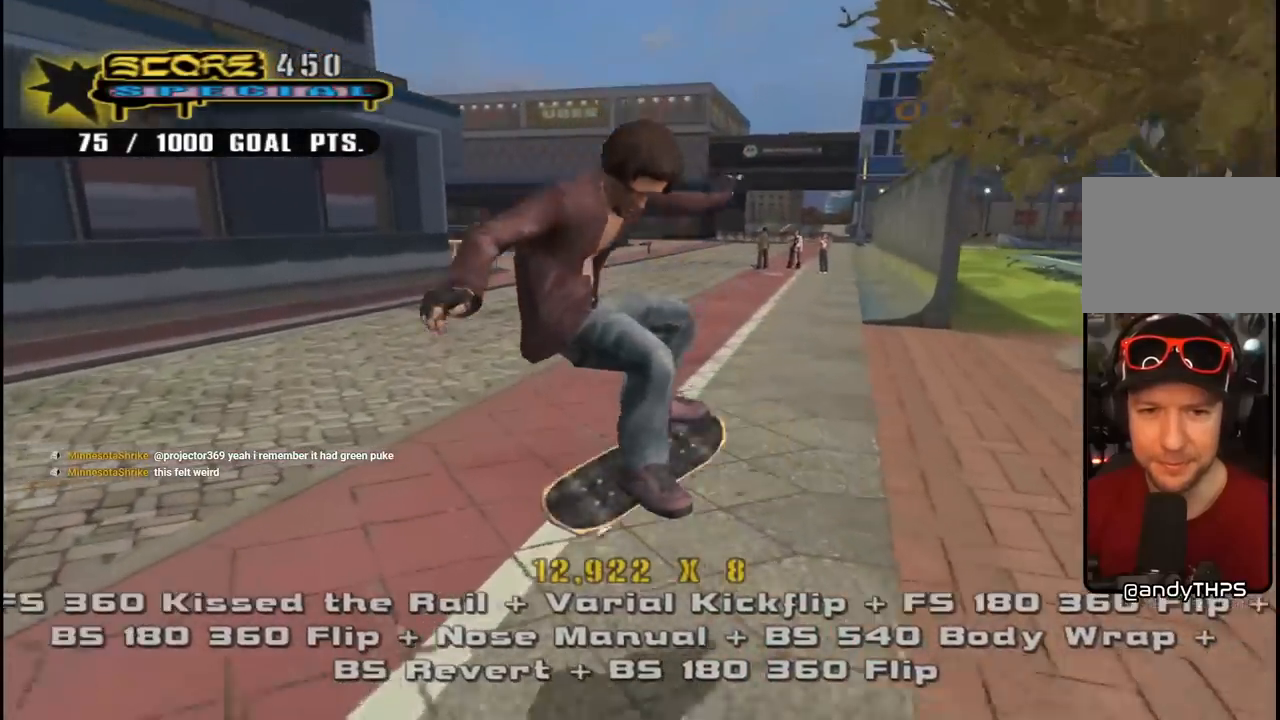
Gameplay with a controller (PlayStation layout); each line is a JSON object with the inputs held at the frame after it. "events" lists button and stick changes between this image and that frame as [ms after this image, input, new state], when the widget could be followed in between.
{"buttons": ["CROSS"], "left_stick": "center", "right_stick": "center", "events": [[33, "DPAD_UP", "up"], [67, "DPAD_DOWN", "down"], [183, "DPAD_LEFT", "down"], [233, "L1", "down"], [400, "DPAD_DOWN", "up"], [400, "L1", "up"], [417, "DPAD_LEFT", "up"]]}
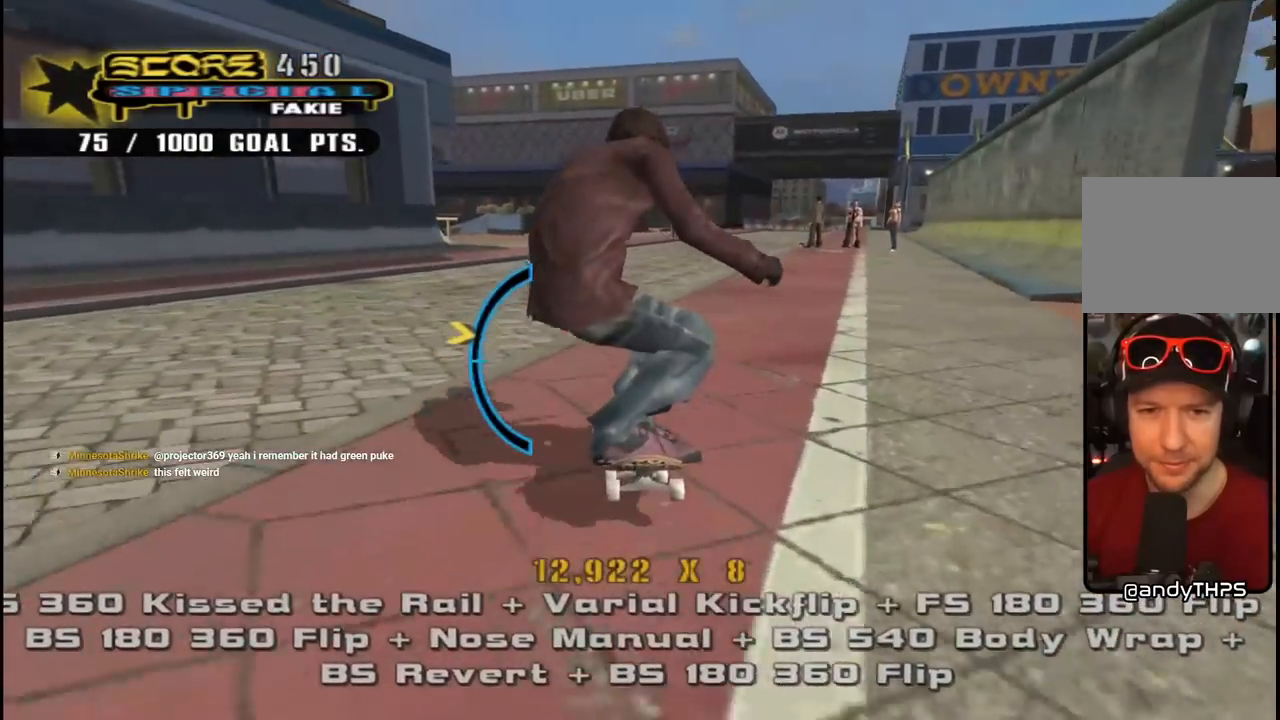
{"buttons": ["L1", "DPAD_UP"], "left_stick": "center", "right_stick": "center", "events": [[83, "DPAD_LEFT", "down"], [83, "DPAD_UP", "down"], [117, "L1", "down"], [183, "SQUARE", "down"], [217, "CROSS", "up"], [283, "SQUARE", "up"], [333, "DPAD_LEFT", "up"], [350, "DPAD_UP", "up"], [350, "SQUARE", "down"], [450, "DPAD_UP", "down"], [500, "SQUARE", "up"]]}
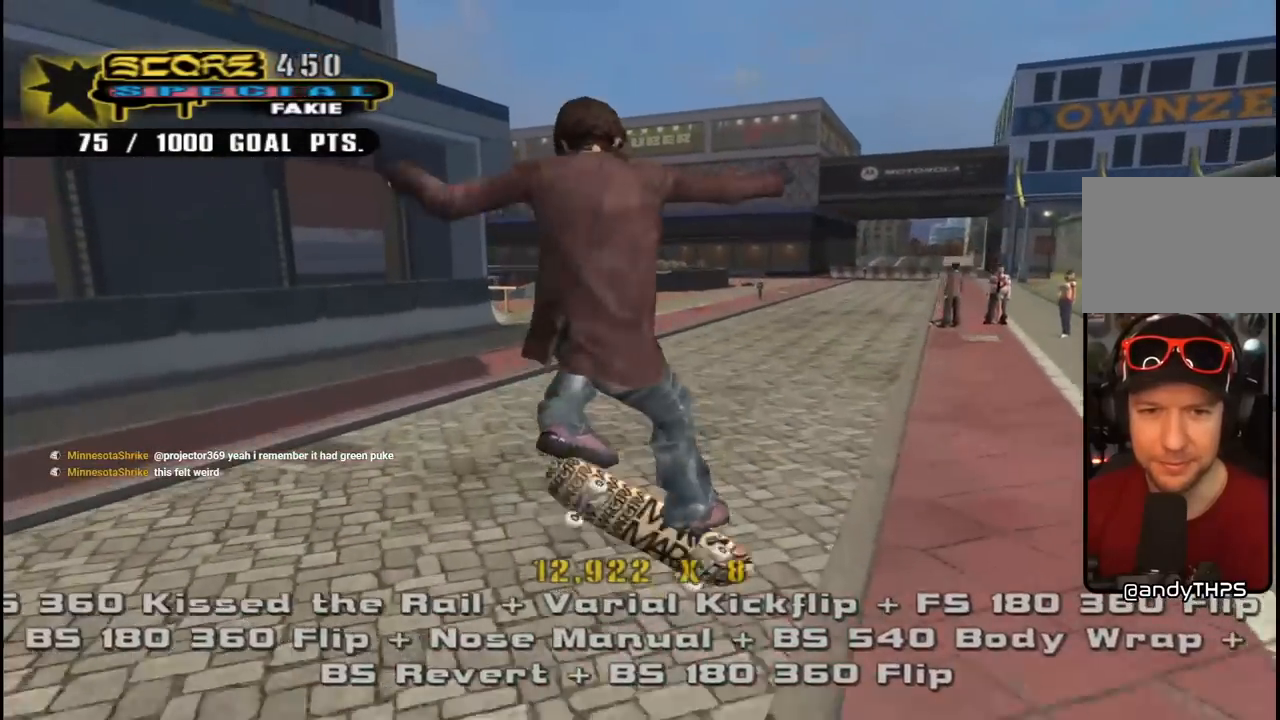
{"buttons": ["CROSS", "L1", "DPAD_DOWN"], "left_stick": "center", "right_stick": "center", "events": [[50, "CROSS", "down"], [50, "DPAD_UP", "up"], [150, "DPAD_DOWN", "down"], [283, "DPAD_DOWN", "up"], [333, "DPAD_UP", "down"], [467, "DPAD_LEFT", "down"], [500, "DPAD_DOWN", "down"], [500, "DPAD_LEFT", "up"], [500, "DPAD_UP", "up"]]}
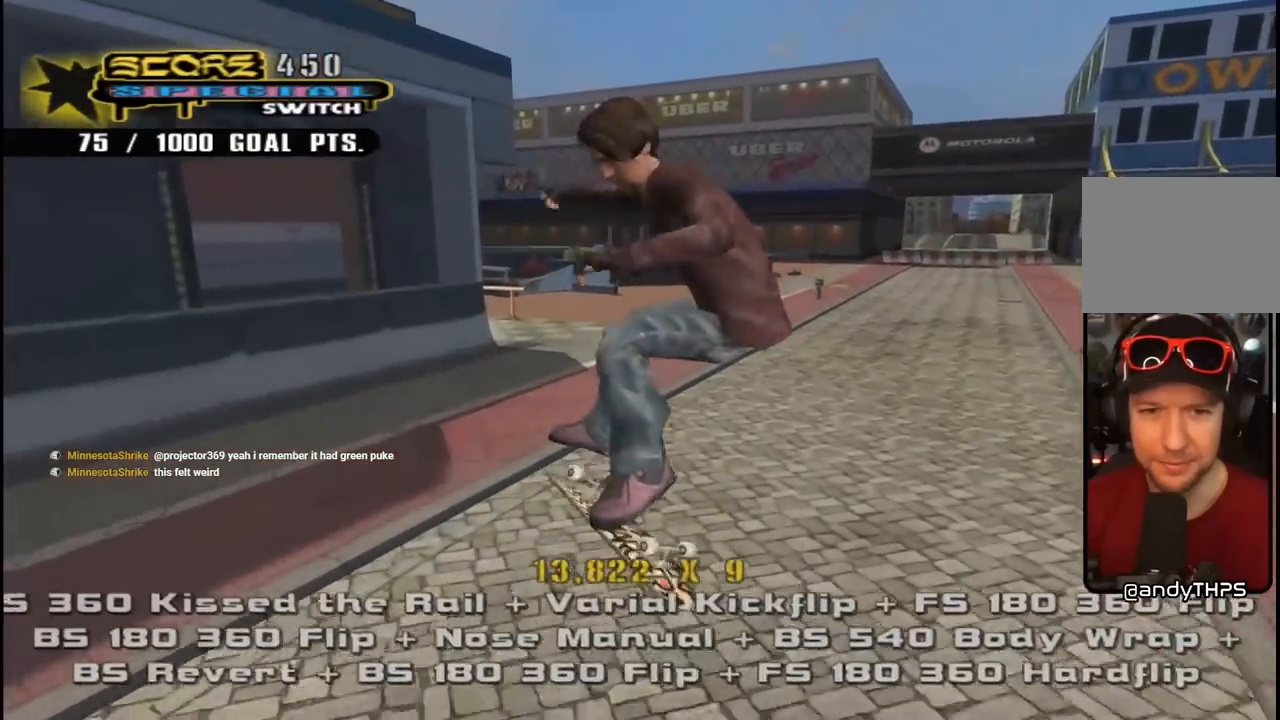
{"buttons": ["CROSS", "DPAD_DOWN"], "left_stick": "center", "right_stick": "center", "events": [[50, "L1", "up"], [150, "DPAD_RIGHT", "down"], [183, "DPAD_DOWN", "up"], [183, "DPAD_RIGHT", "up"], [233, "DPAD_UP", "down"], [333, "DPAD_UP", "up"], [350, "DPAD_DOWN", "down"]]}
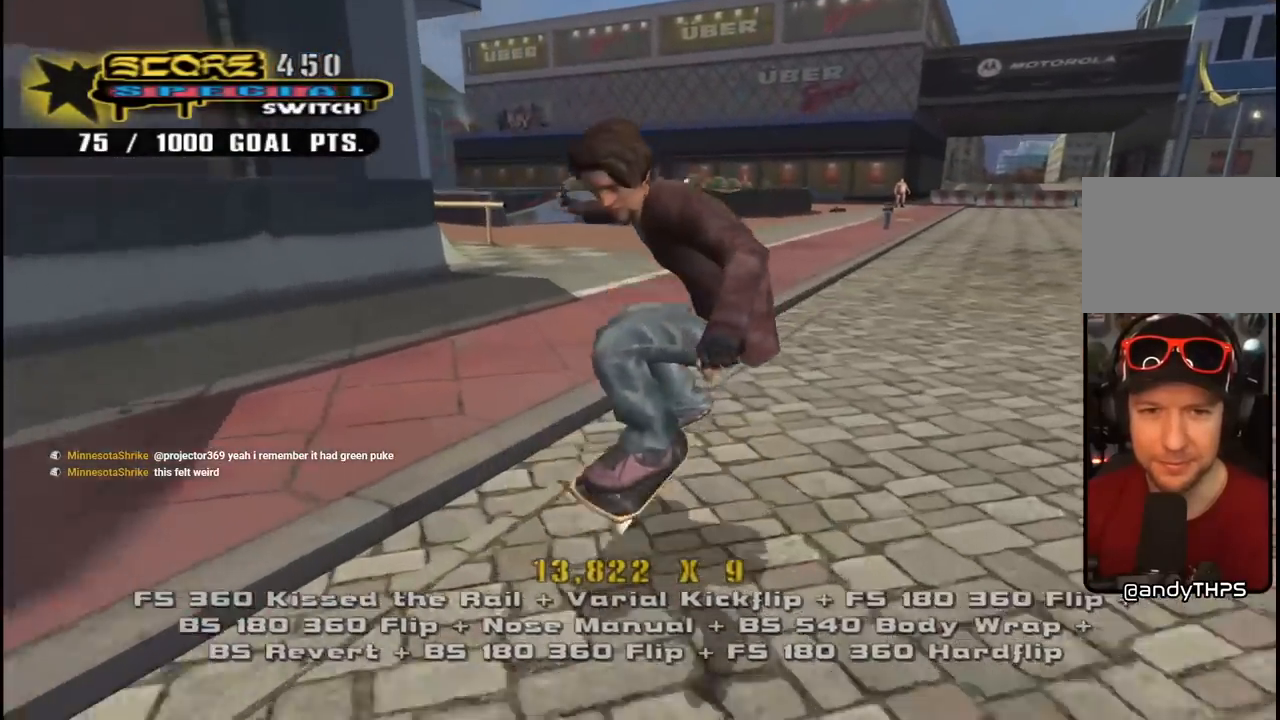
{"buttons": ["CROSS", "DPAD_DOWN", "DPAD_LEFT"], "left_stick": "center", "right_stick": "center", "events": [[33, "DPAD_LEFT", "down"], [167, "DPAD_DOWN", "up"], [483, "DPAD_DOWN", "down"]]}
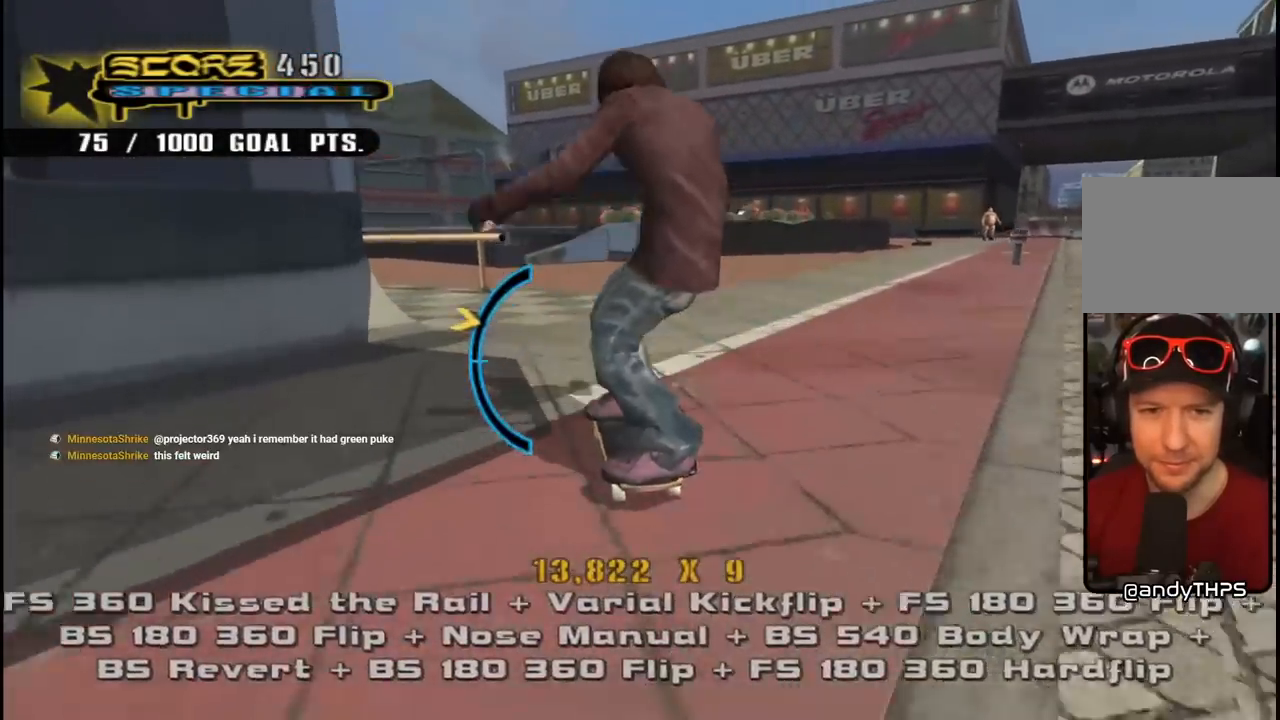
{"buttons": ["CROSS", "DPAD_LEFT"], "left_stick": "center", "right_stick": "center", "events": [[17, "DPAD_LEFT", "up"], [133, "DPAD_LEFT", "down"], [150, "DPAD_DOWN", "up"], [167, "DPAD_LEFT", "up"], [333, "DPAD_LEFT", "down"]]}
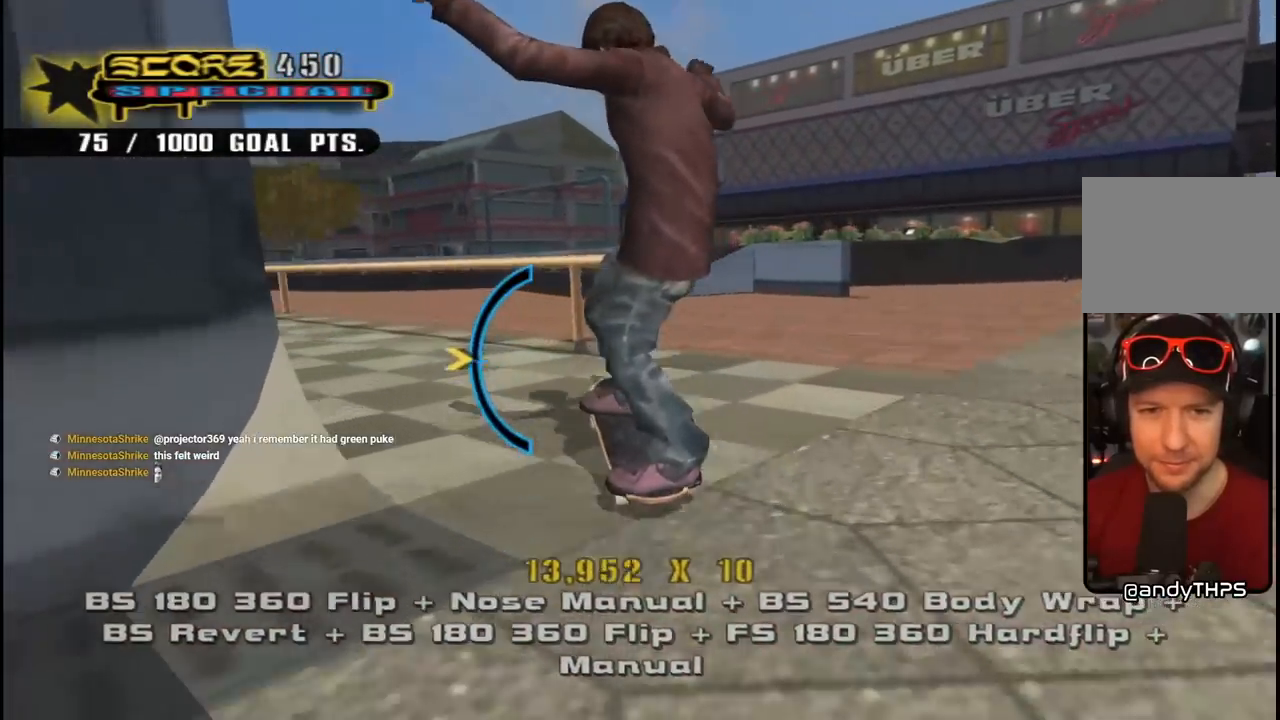
{"buttons": ["TRIANGLE"], "left_stick": "center", "right_stick": "center", "events": [[33, "DPAD_LEFT", "up"], [100, "CROSS", "up"], [133, "DPAD_LEFT", "down"], [250, "TRIANGLE", "down"], [433, "DPAD_LEFT", "up"]]}
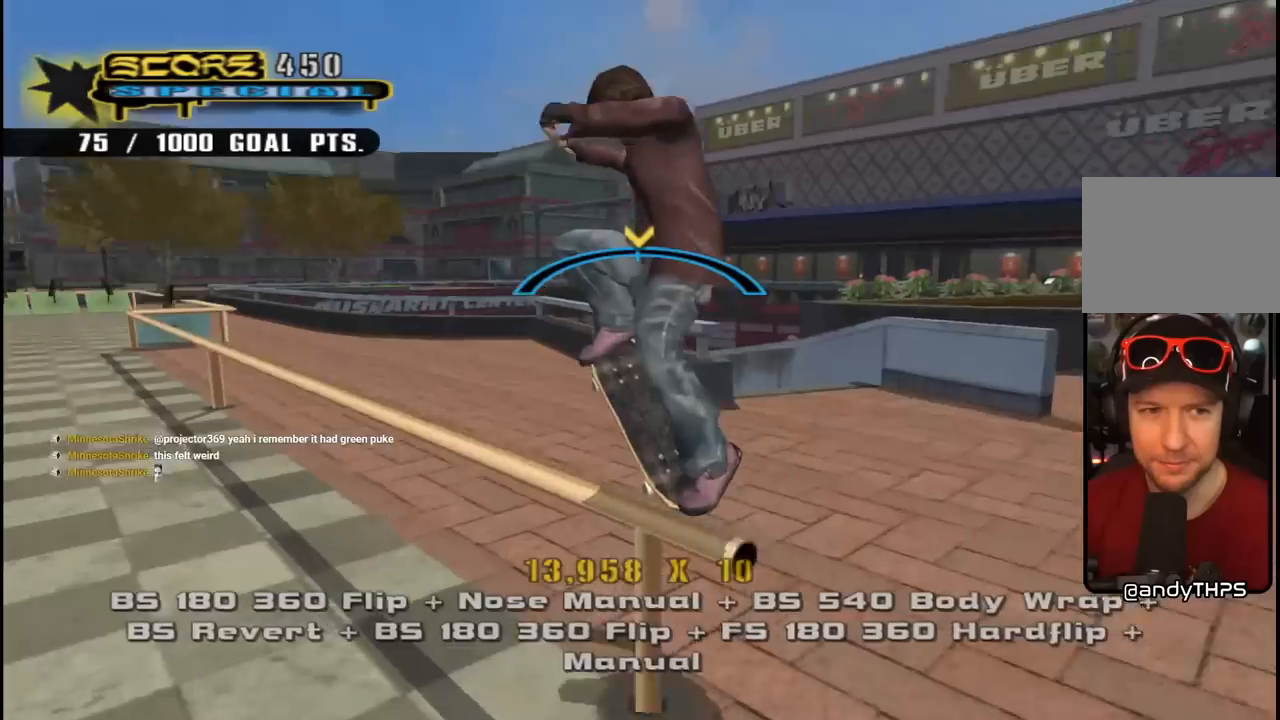
{"buttons": ["CROSS"], "left_stick": "center", "right_stick": "center", "events": [[400, "TRIANGLE", "up"], [417, "CROSS", "down"]]}
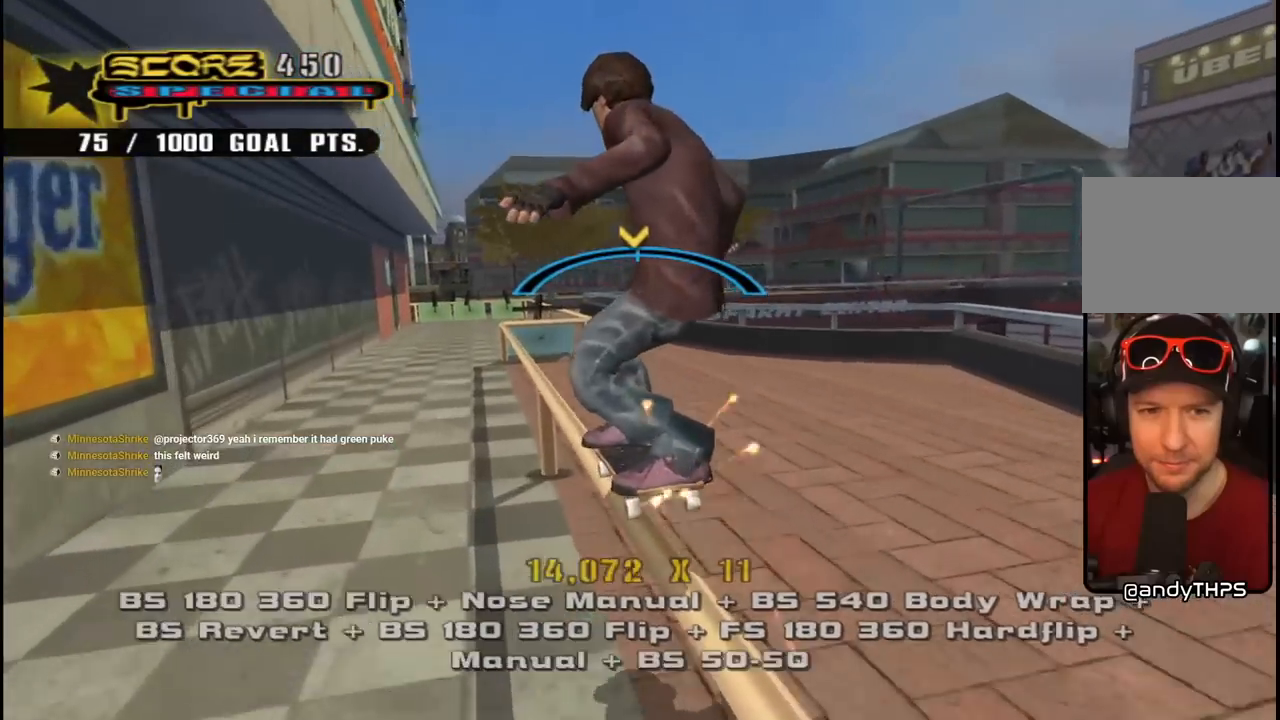
{"buttons": ["L1", "DPAD_UP", "DPAD_RIGHT"], "left_stick": "center", "right_stick": "center", "events": [[233, "DPAD_RIGHT", "down"], [233, "DPAD_UP", "down"], [267, "L1", "down"], [333, "SQUARE", "down"], [367, "CROSS", "up"], [467, "SQUARE", "up"]]}
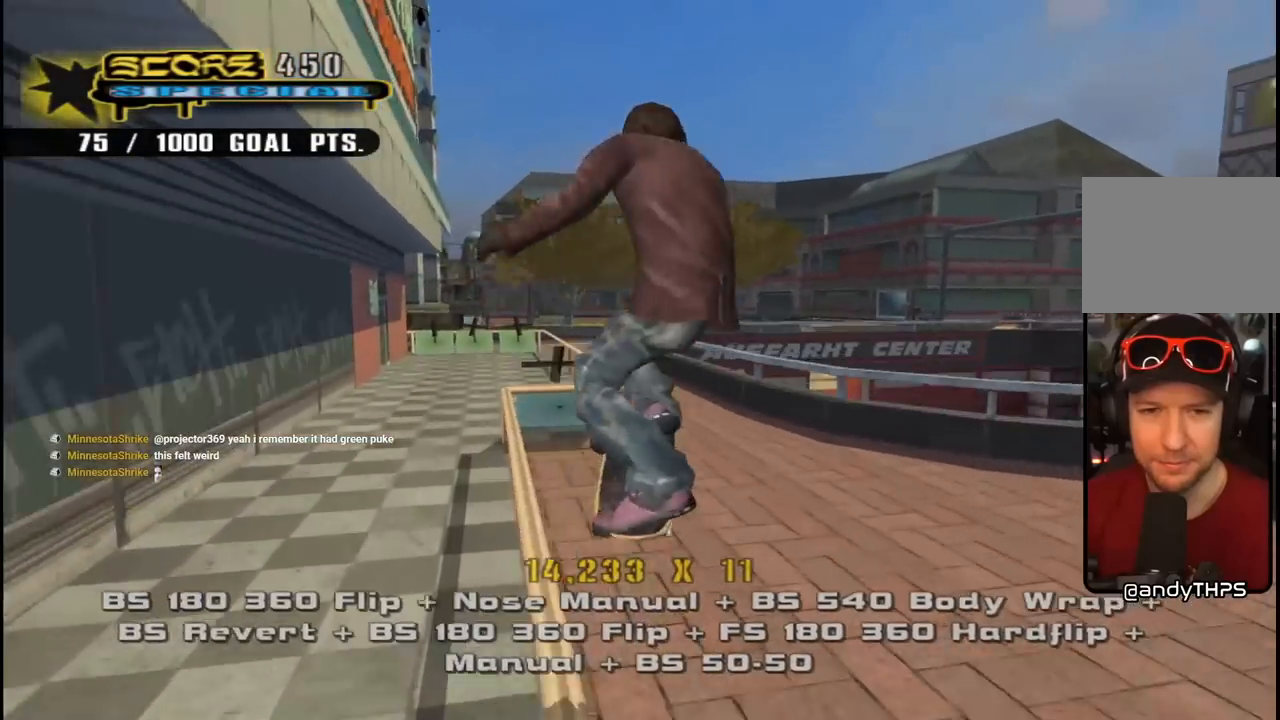
{"buttons": ["CROSS", "L1"], "left_stick": "center", "right_stick": "center", "events": [[17, "SQUARE", "down"], [117, "DPAD_RIGHT", "up"], [117, "DPAD_UP", "up"], [183, "SQUARE", "up"], [217, "CROSS", "down"], [267, "DPAD_UP", "down"], [400, "DPAD_UP", "up"]]}
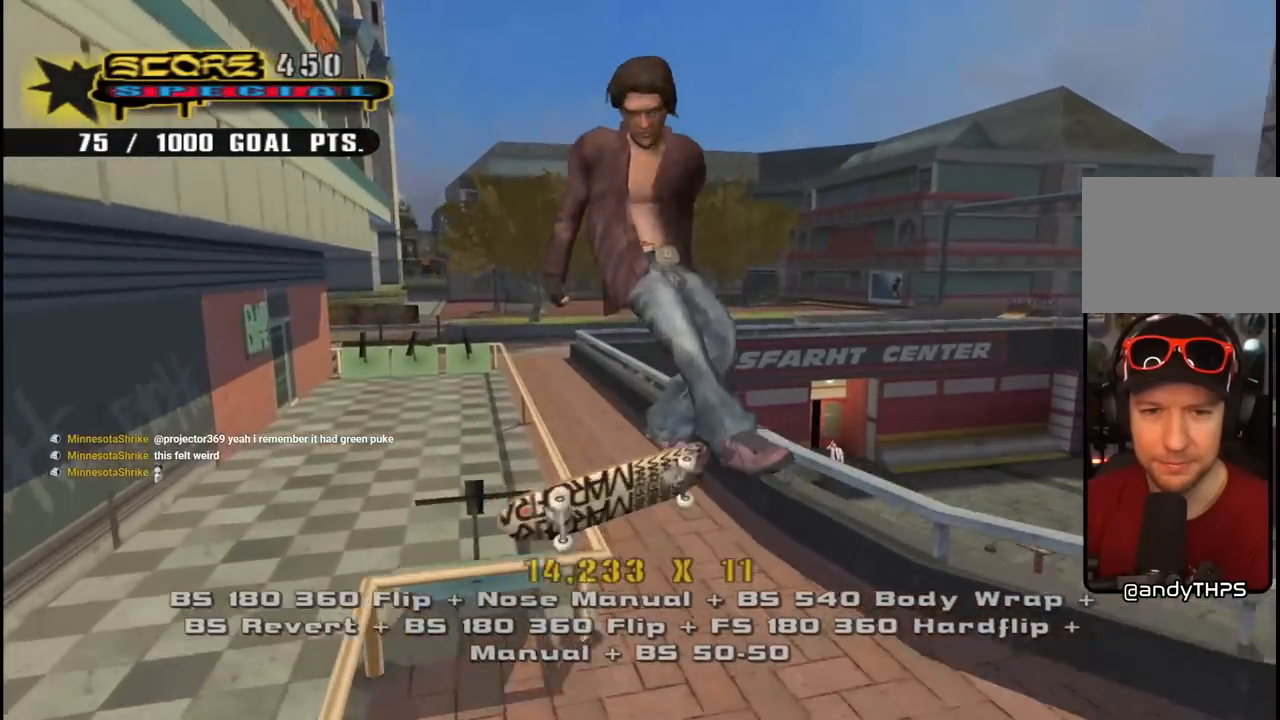
{"buttons": ["CROSS", "TRIANGLE", "DPAD_UP"], "left_stick": "center", "right_stick": "center", "events": [[17, "DPAD_DOWN", "down"], [133, "DPAD_DOWN", "up"], [150, "DPAD_UP", "down"], [183, "TRIANGLE", "down"], [267, "DPAD_UP", "up"], [283, "DPAD_DOWN", "down"], [283, "L1", "up"], [400, "DPAD_RIGHT", "down"], [417, "DPAD_DOWN", "up"], [433, "DPAD_RIGHT", "up"], [433, "DPAD_UP", "down"]]}
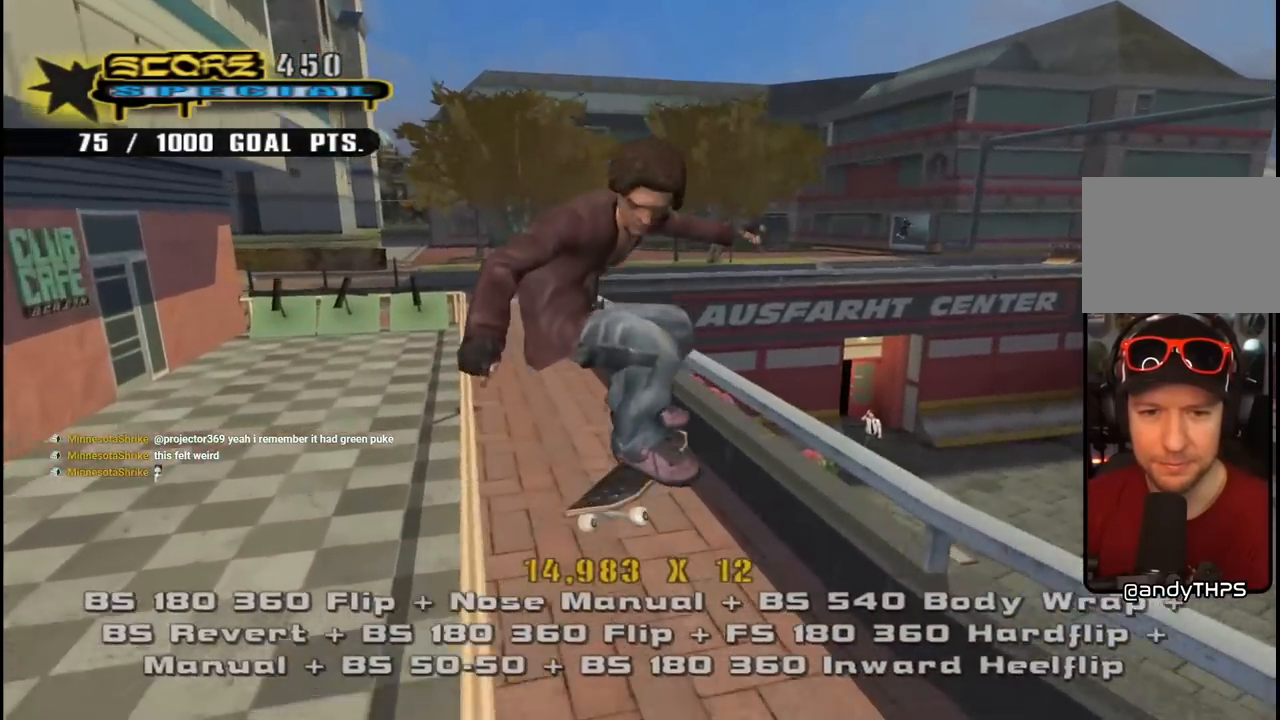
{"buttons": ["TRIANGLE", "DPAD_UP", "DPAD_LEFT"], "left_stick": "center", "right_stick": "center"}
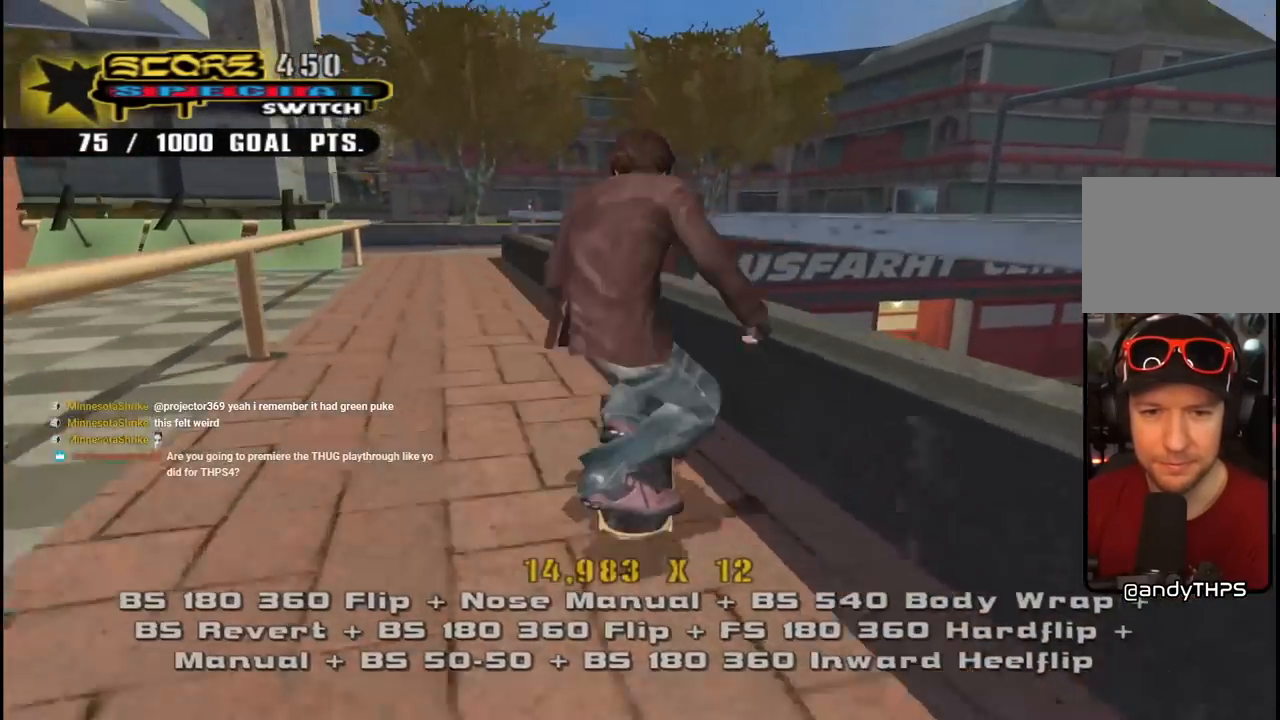
{"buttons": ["CROSS", "DPAD_UP", "DPAD_LEFT"], "left_stick": "center", "right_stick": "center", "events": [[67, "DPAD_UP", "up"], [150, "DPAD_LEFT", "up"], [350, "CROSS", "down"], [350, "TRIANGLE", "up"], [433, "DPAD_LEFT", "down"], [433, "DPAD_UP", "down"]]}
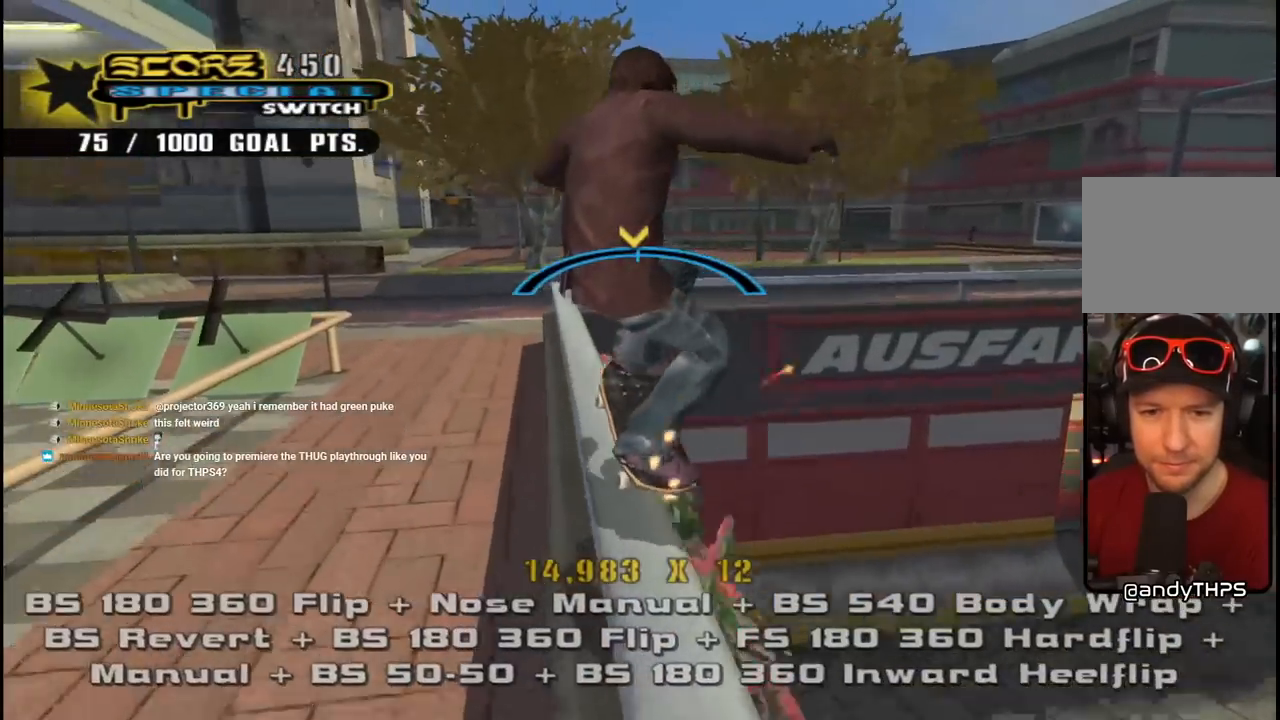
{"buttons": ["CROSS", "L1", "DPAD_UP"], "left_stick": "center", "right_stick": "center", "events": [[17, "L1", "down"], [67, "SQUARE", "down"], [100, "CROSS", "up"], [200, "SQUARE", "up"], [267, "SQUARE", "down"], [283, "CROSS", "down"], [300, "CROSS", "up"], [317, "DPAD_LEFT", "up"], [317, "DPAD_UP", "up"], [433, "SQUARE", "up"], [450, "CROSS", "down"], [500, "DPAD_UP", "down"]]}
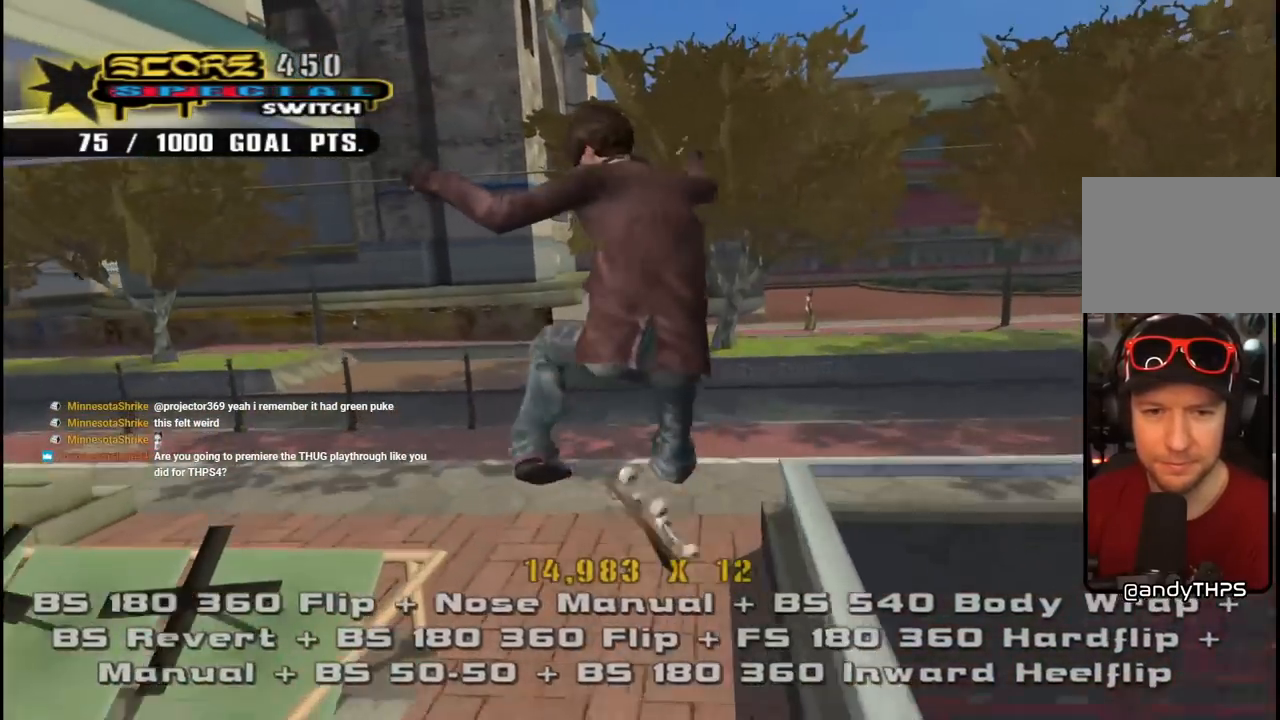
{"buttons": ["CROSS", "DPAD_UP"], "left_stick": "center", "right_stick": "center", "events": [[100, "DPAD_UP", "up"], [200, "DPAD_DOWN", "down"], [300, "DPAD_DOWN", "up"], [383, "DPAD_UP", "down"], [433, "L1", "up"]]}
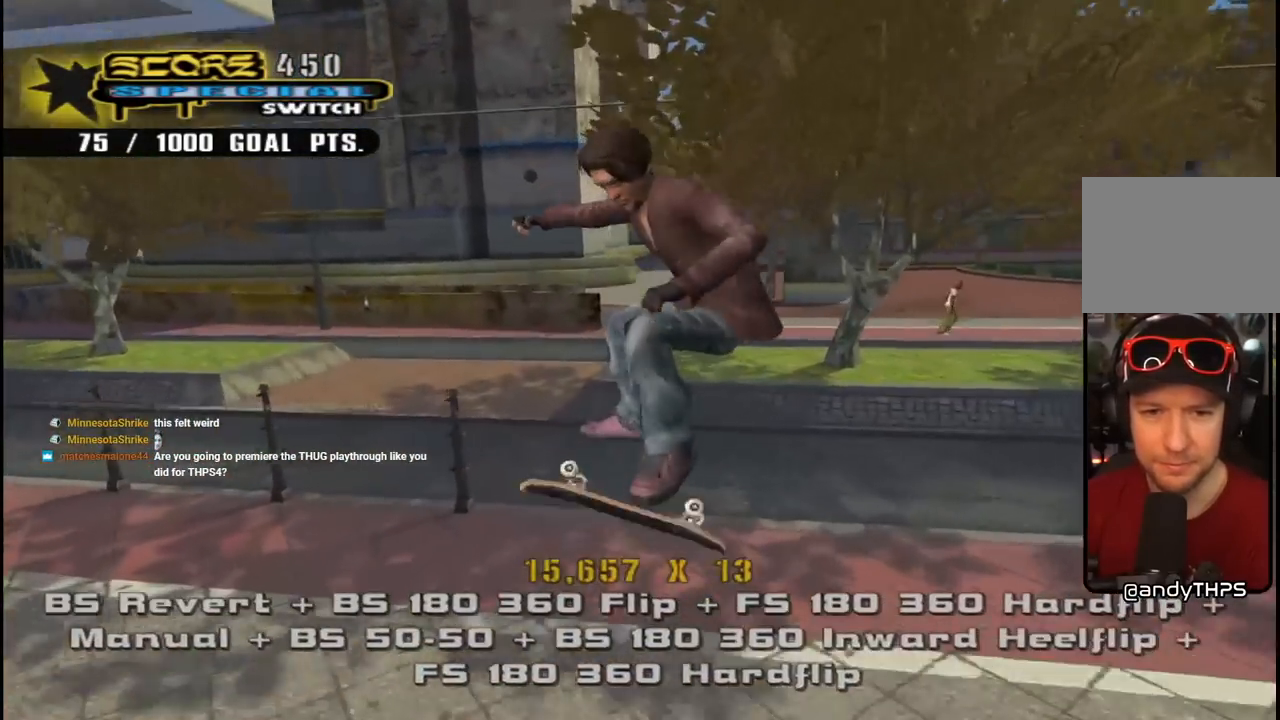
{"buttons": ["CROSS", "DPAD_DOWN"], "left_stick": "center", "right_stick": "center", "events": [[17, "DPAD_UP", "up"], [83, "DPAD_DOWN", "down"]]}
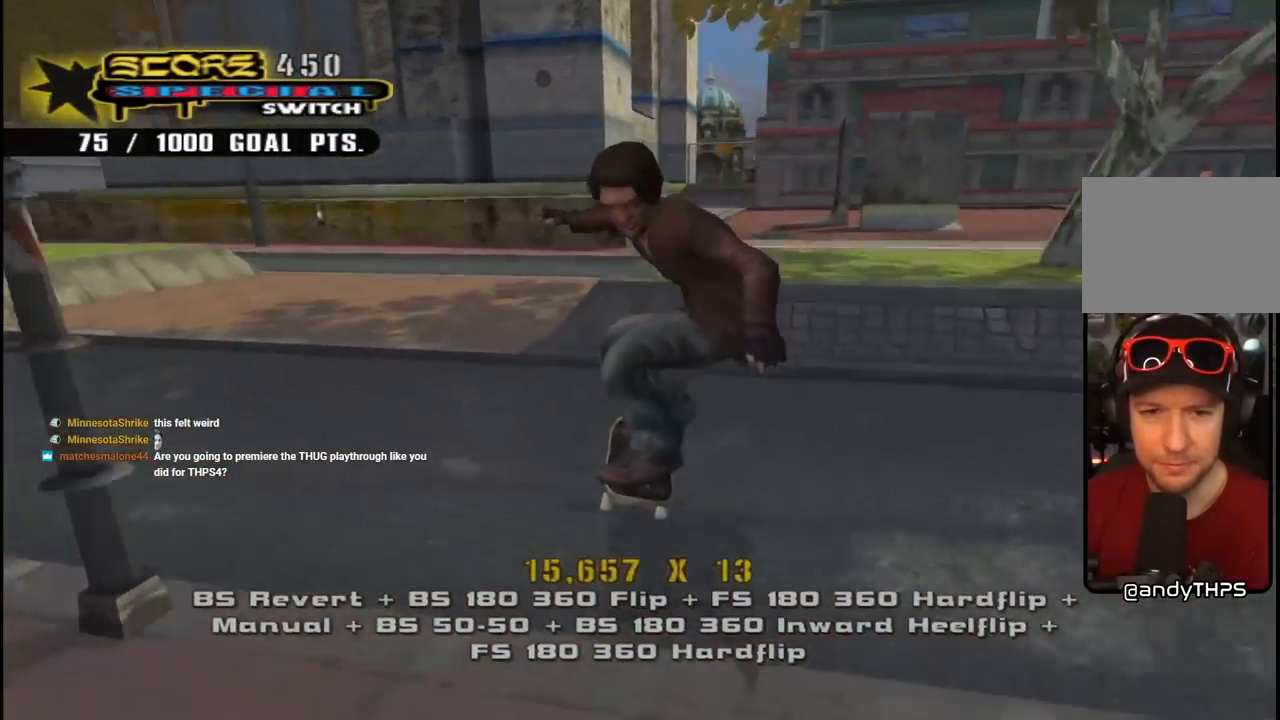
{"buttons": ["CIRCLE", "R1", "DPAD_RIGHT"], "left_stick": "center", "right_stick": "center", "events": [[167, "DPAD_DOWN", "up"], [233, "DPAD_RIGHT", "down"], [383, "CROSS", "up"], [433, "R1", "down"], [450, "CIRCLE", "down"]]}
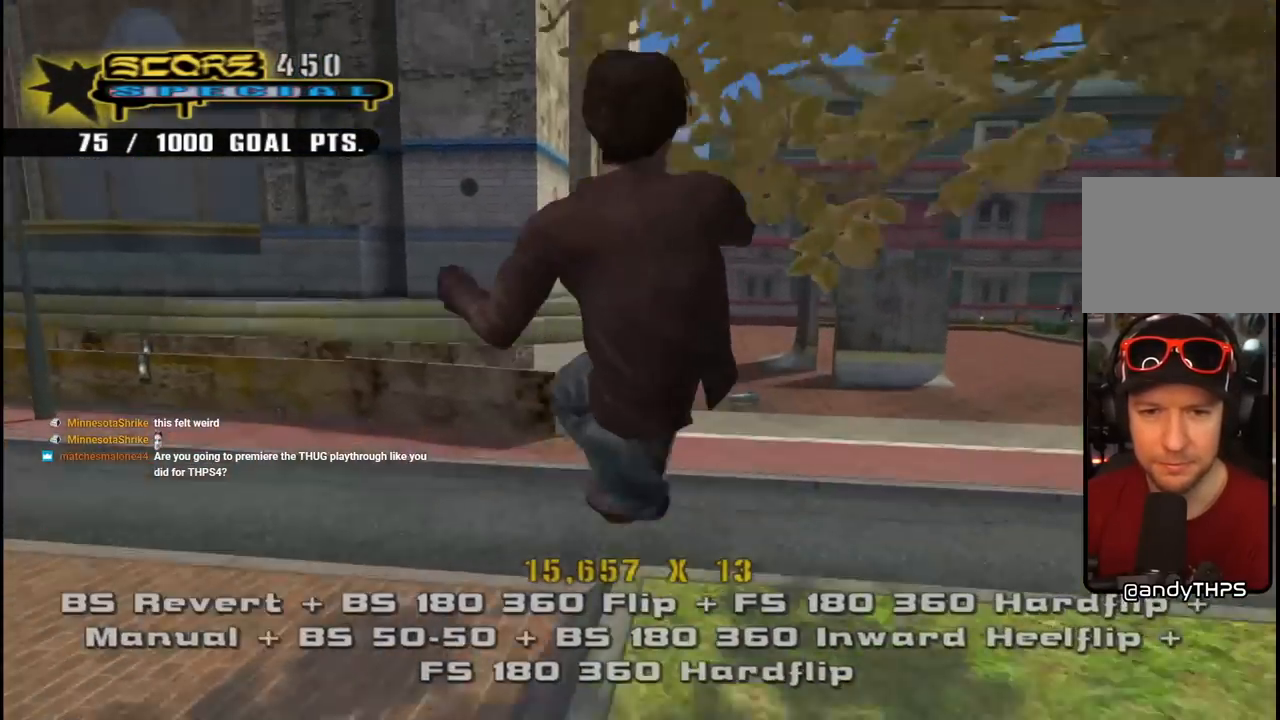
{"buttons": ["CIRCLE", "R1", "DPAD_RIGHT"], "left_stick": "center", "right_stick": "center", "events": []}
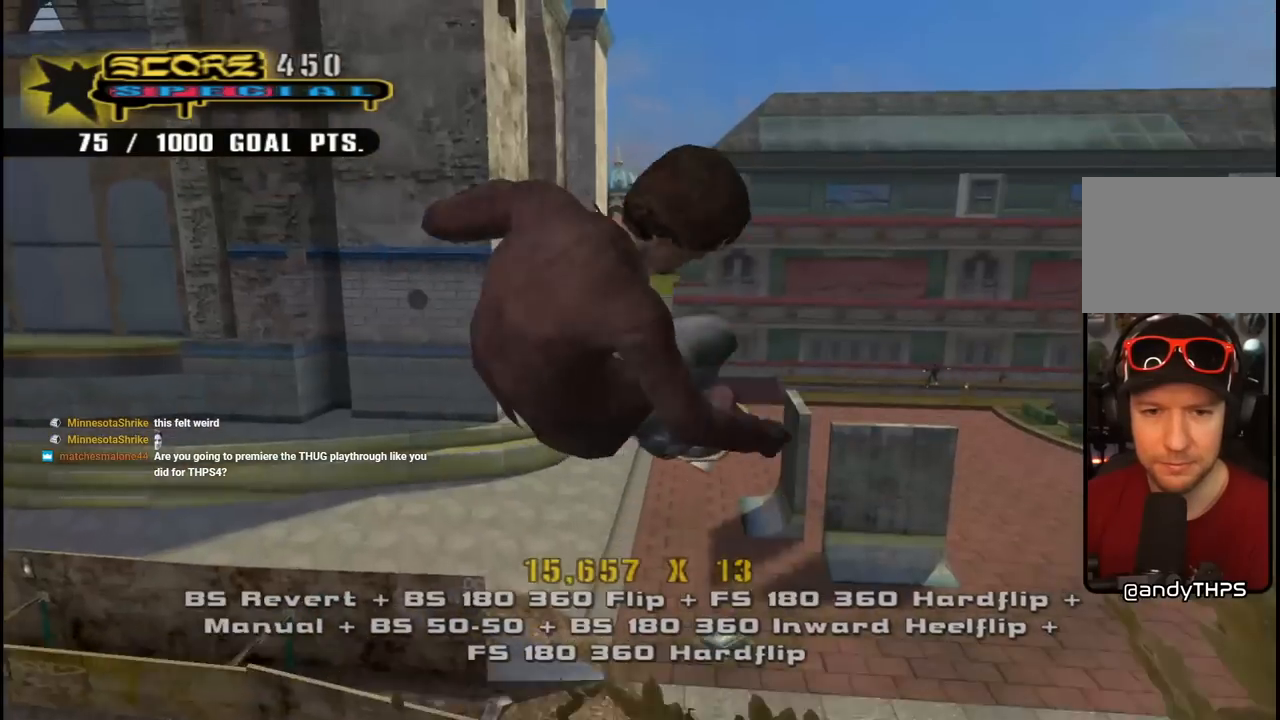
{"buttons": ["CIRCLE", "R1", "DPAD_RIGHT"], "left_stick": "center", "right_stick": "center"}
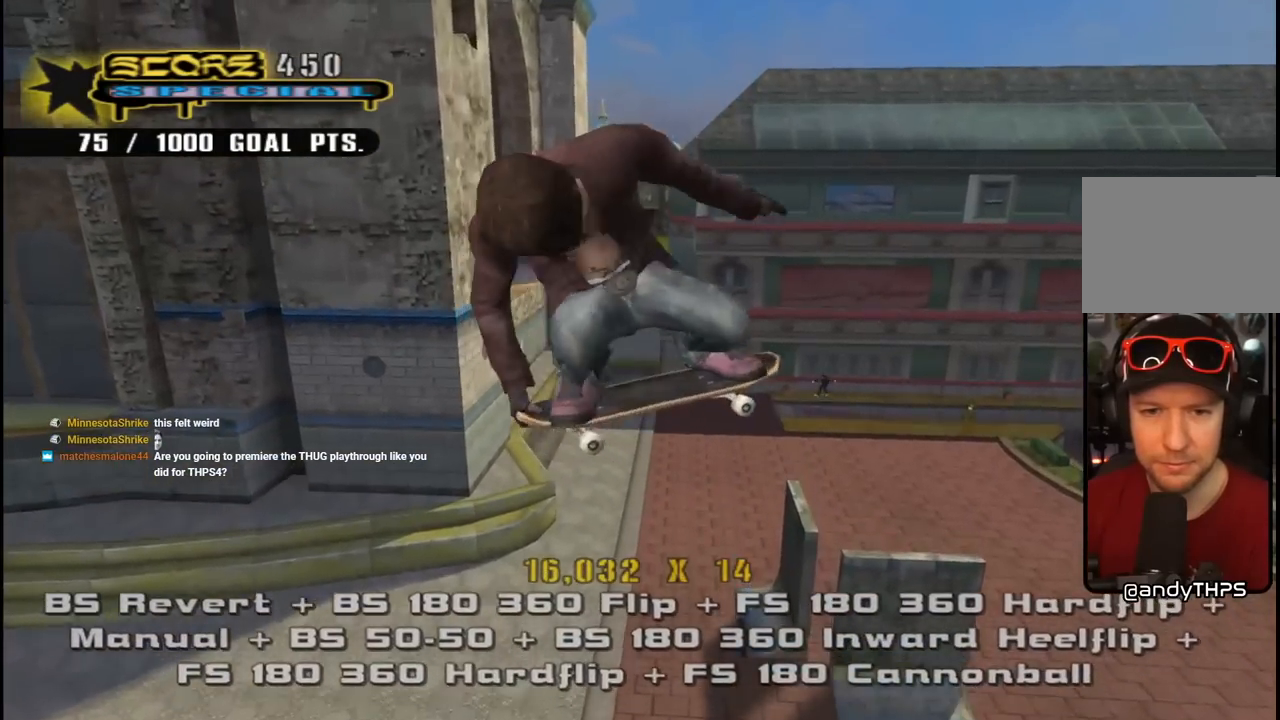
{"buttons": ["CIRCLE", "R1", "DPAD_RIGHT"], "left_stick": "center", "right_stick": "center", "events": []}
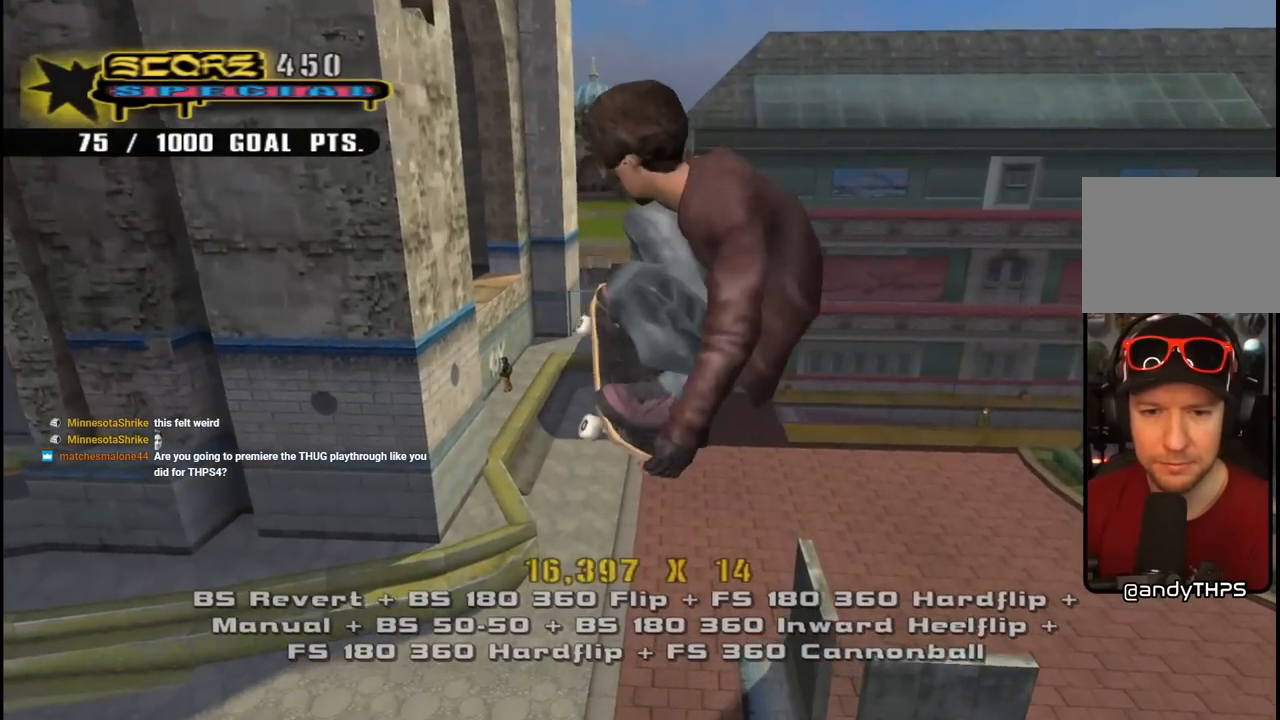
{"buttons": ["CIRCLE", "R1", "DPAD_RIGHT"], "left_stick": "center", "right_stick": "center", "events": []}
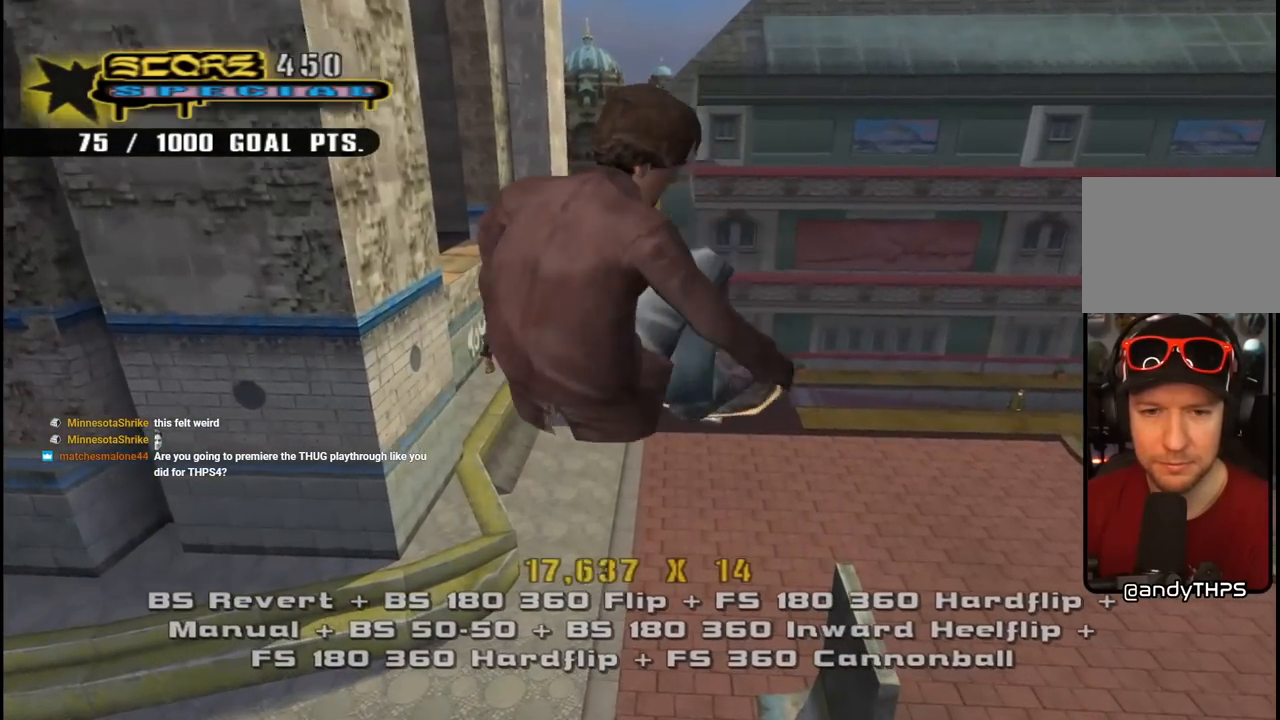
{"buttons": ["CIRCLE"], "left_stick": "center", "right_stick": "center", "events": [[200, "DPAD_RIGHT", "up"], [283, "R1", "up"]]}
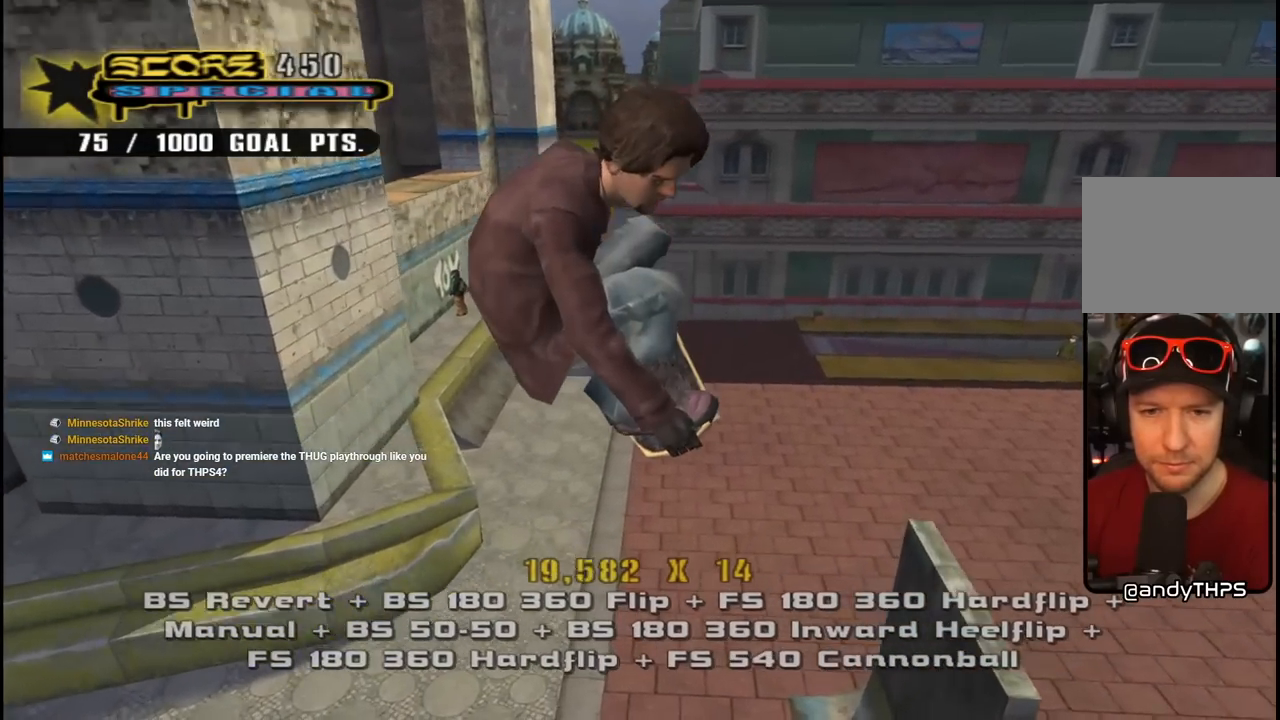
{"buttons": ["CIRCLE"], "left_stick": "center", "right_stick": "center", "events": [[133, "R1", "down"], [317, "R1", "up"]]}
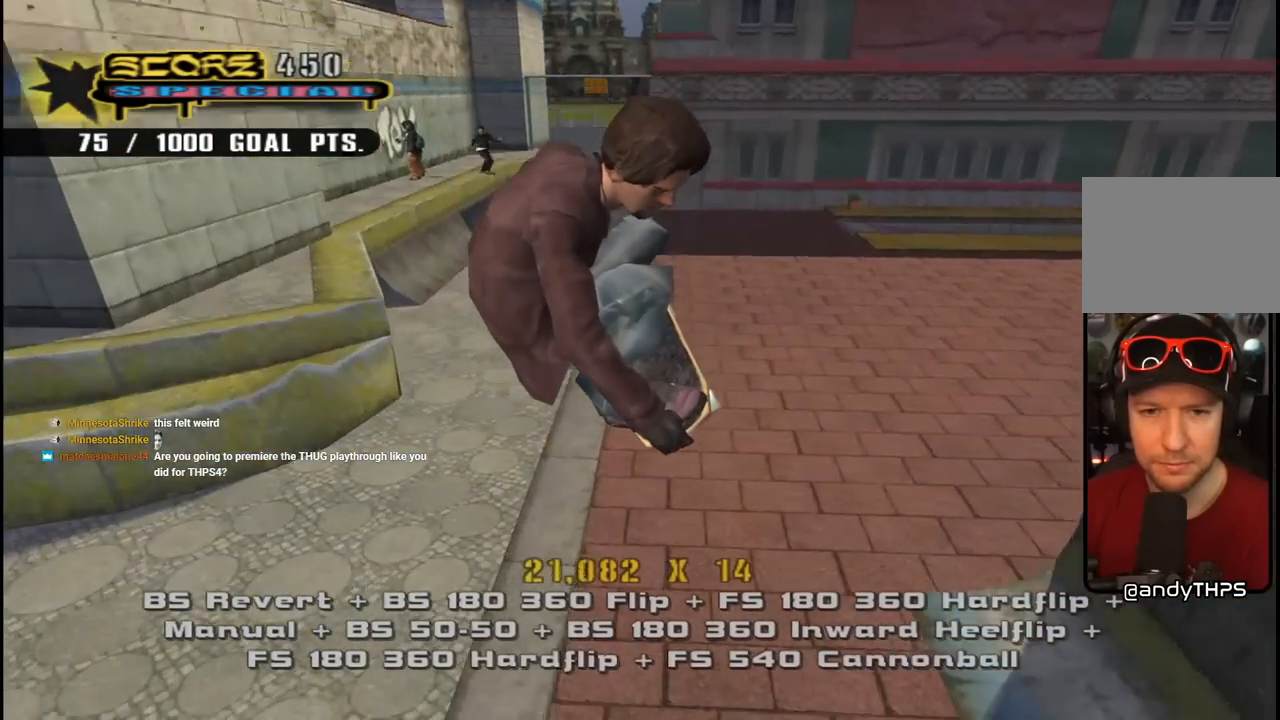
{"buttons": ["DPAD_RIGHT"], "left_stick": "center", "right_stick": "center", "events": [[67, "R1", "down"], [150, "CIRCLE", "up"], [183, "R1", "up"], [483, "DPAD_RIGHT", "down"]]}
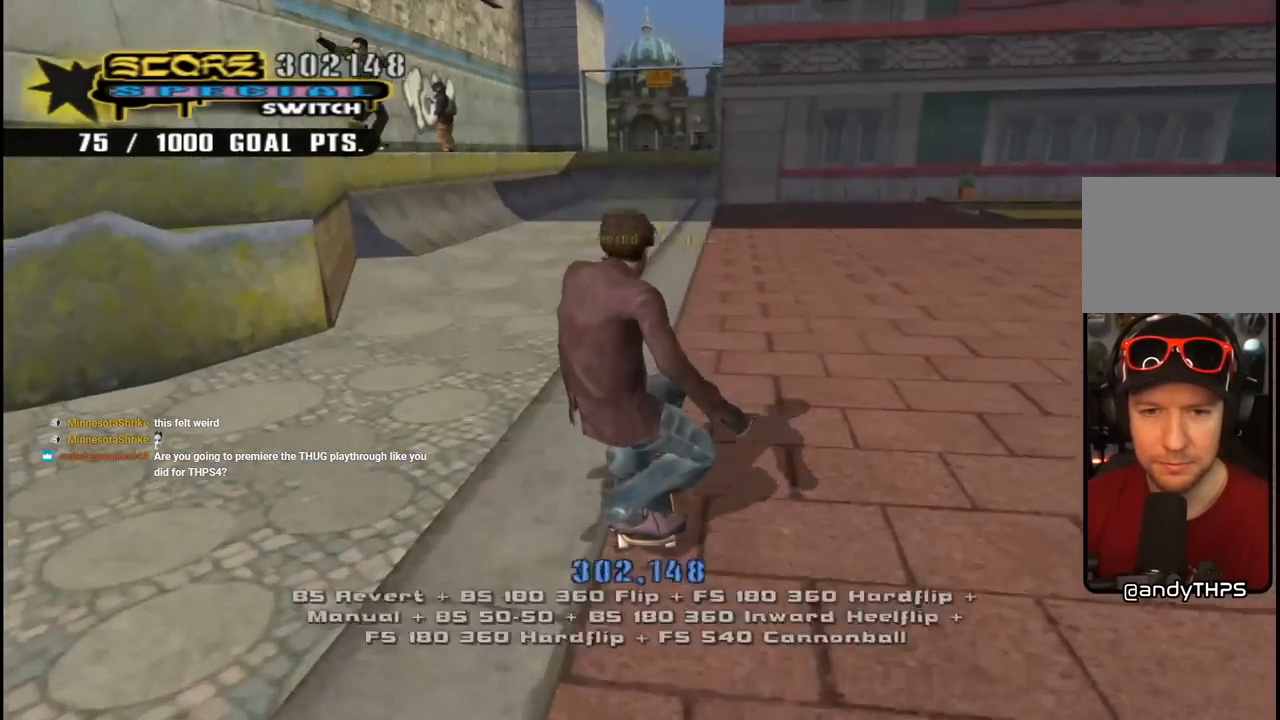
{"buttons": ["DPAD_DOWN", "DPAD_RIGHT"], "left_stick": "center", "right_stick": "center", "events": [[233, "DPAD_RIGHT", "up"], [367, "DPAD_RIGHT", "down"], [417, "DPAD_DOWN", "down"]]}
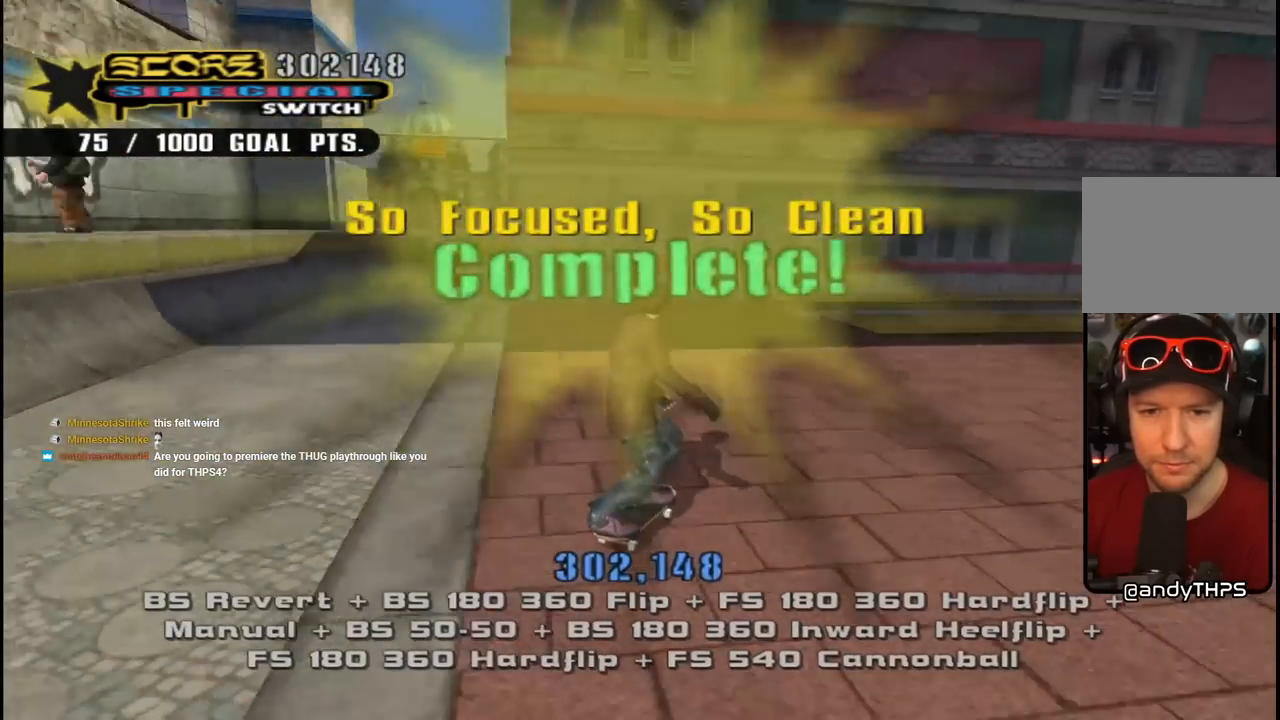
{"buttons": [], "left_stick": "center", "right_stick": "center", "events": [[267, "DPAD_DOWN", "up"], [300, "DPAD_RIGHT", "up"]]}
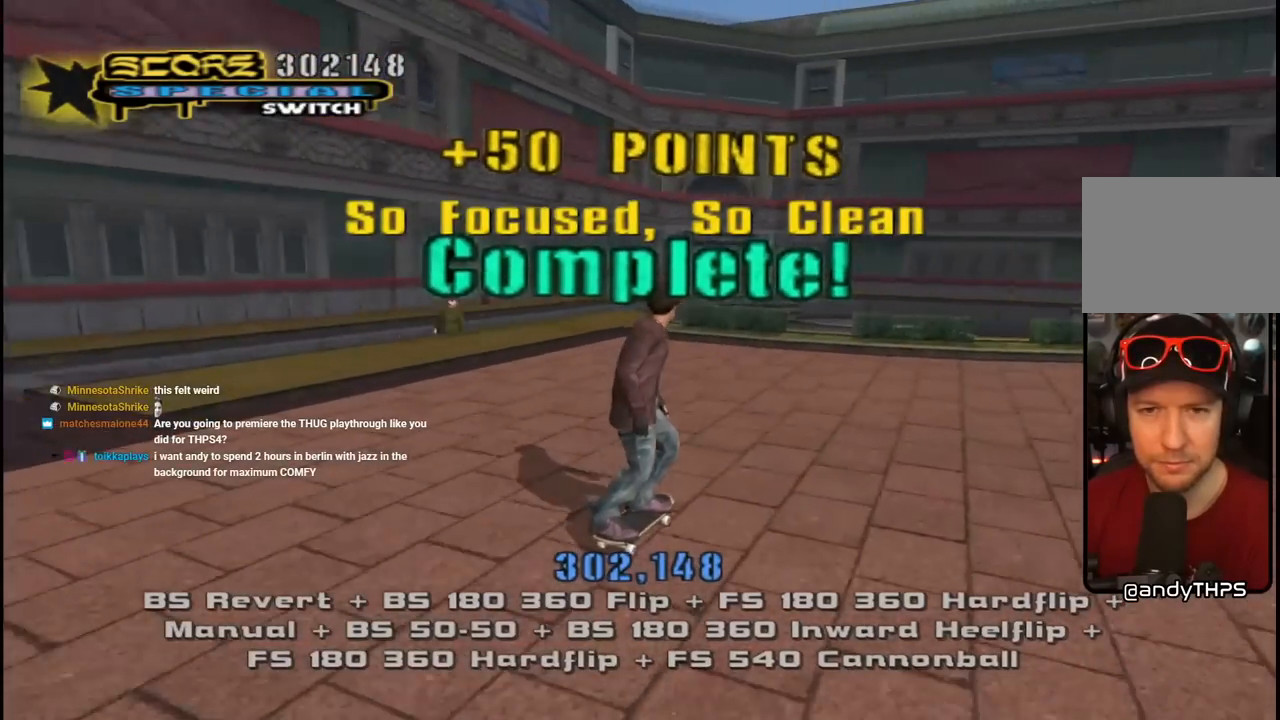
{"buttons": ["DPAD_DOWN", "DPAD_RIGHT"], "left_stick": "center", "right_stick": "center", "events": [[33, "DPAD_RIGHT", "down"], [250, "DPAD_RIGHT", "up"], [383, "DPAD_DOWN", "down"], [383, "DPAD_RIGHT", "down"]]}
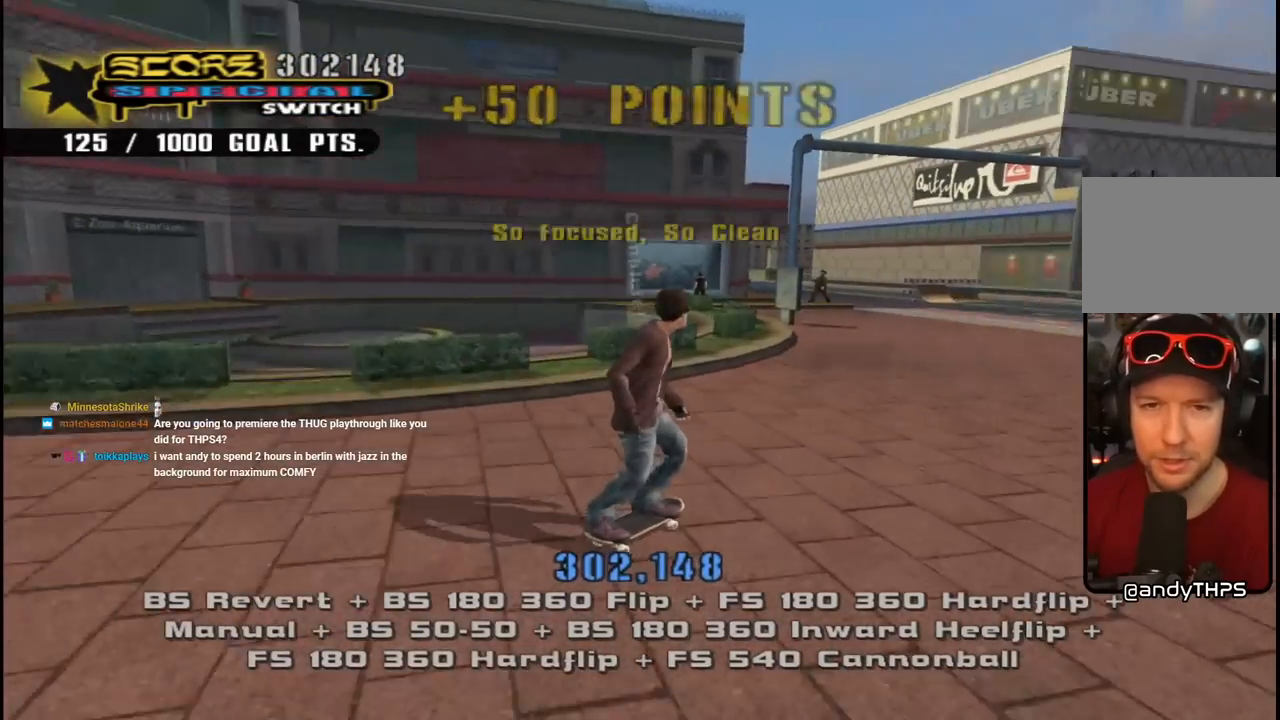
{"buttons": ["DPAD_DOWN"], "left_stick": "center", "right_stick": "center", "events": [[83, "DPAD_DOWN", "up"], [83, "DPAD_RIGHT", "up"], [117, "START", "down"], [133, "right_stick", "left"], [267, "START", "up"], [283, "right_stick", "center"], [483, "DPAD_DOWN", "down"]]}
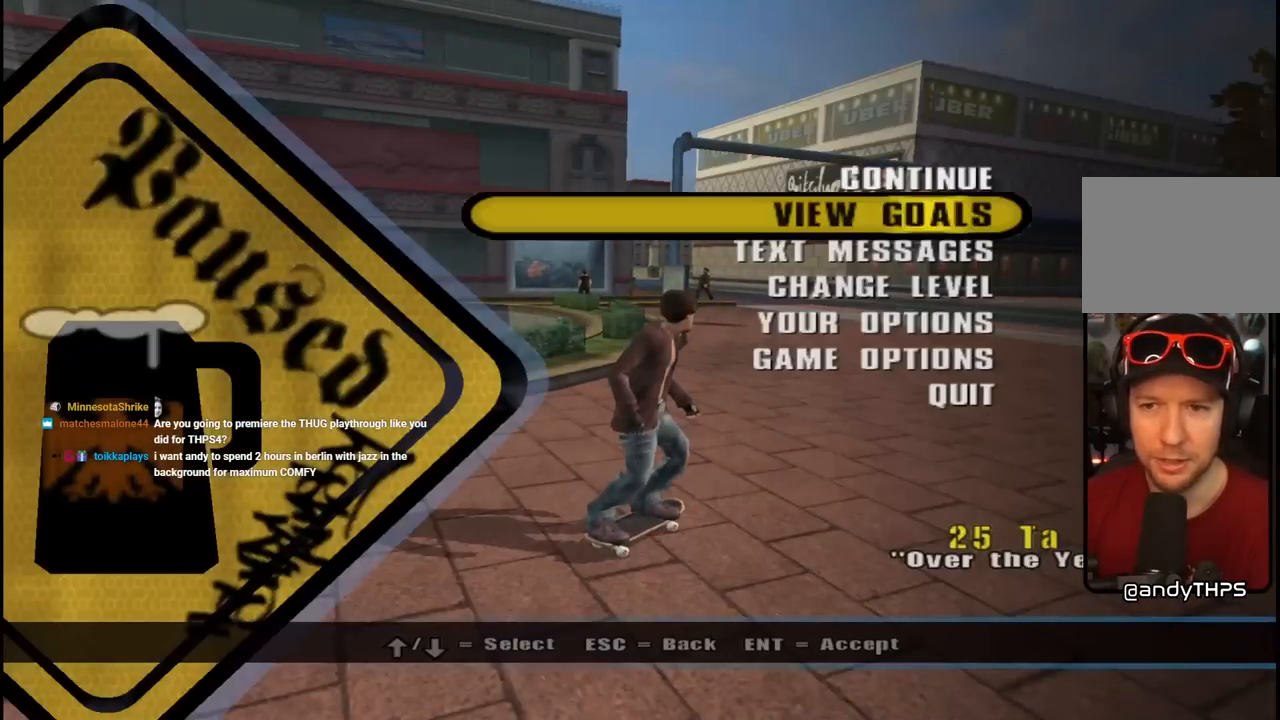
{"buttons": [], "left_stick": "center", "right_stick": "center", "events": [[83, "DPAD_DOWN", "up"], [100, "CROSS", "down"], [233, "CROSS", "up"]]}
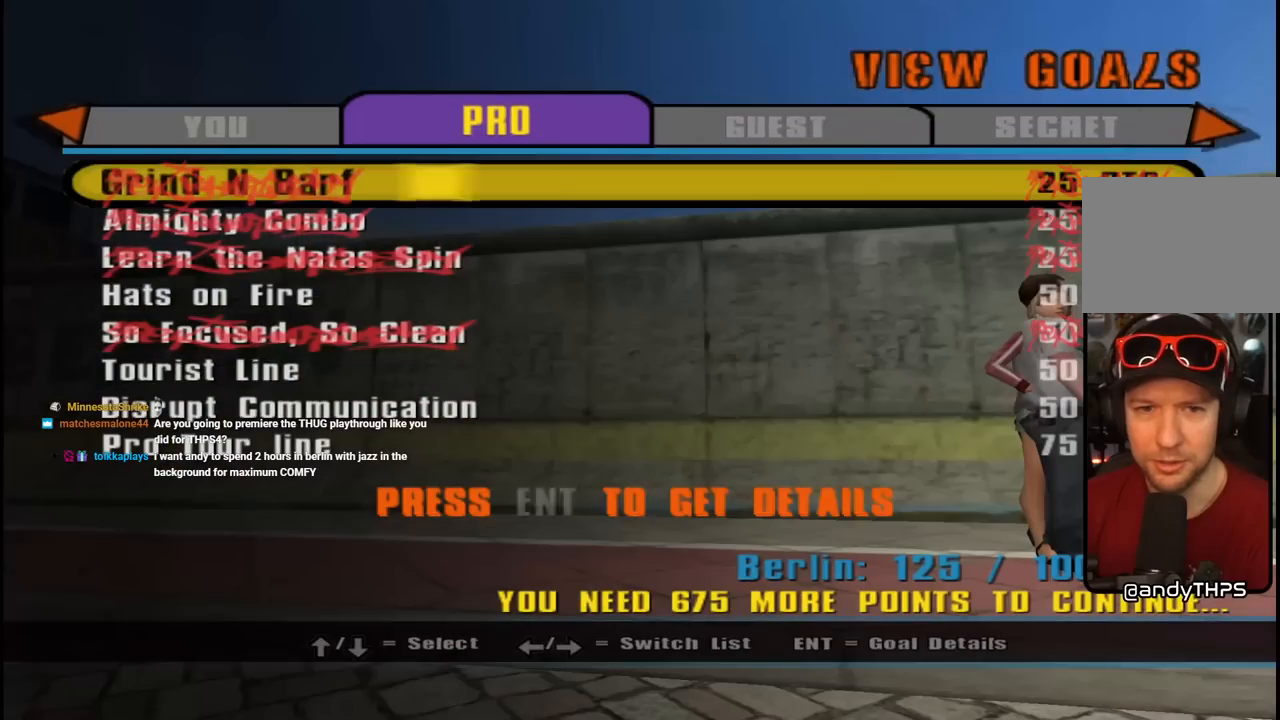
{"buttons": ["DPAD_DOWN"], "left_stick": "center", "right_stick": "center", "events": [[117, "DPAD_DOWN", "down"]]}